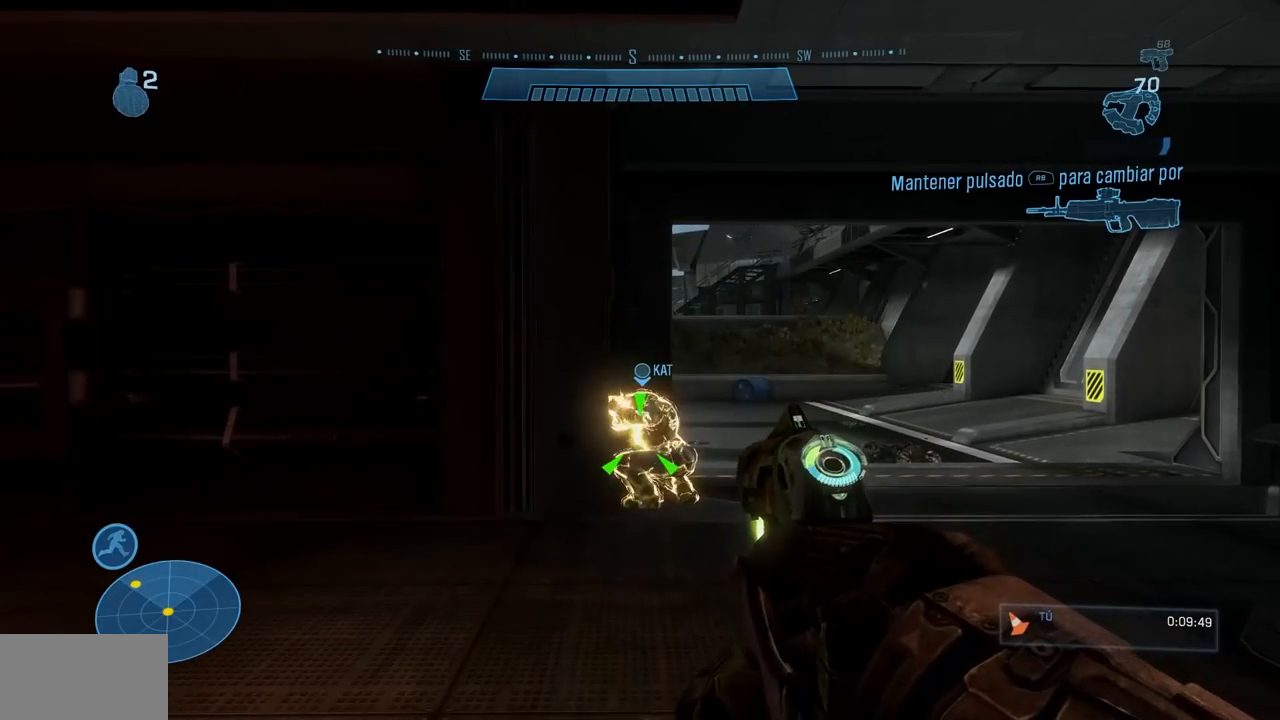
Gameplay with a controller (Xbox layout); each line is a JSON object with the inputs held at the frame after it. "events" lists button and stick changes between this image and that frame as [ms after this image, input, new state], when the widget could be followed in between. Not read: DPAD_DOWN DPAD_LEFT DPAD_RIGHT DPAD_UP L3 R3 X Y.
{"buttons": [], "left_stick": "center", "right_stick": "center", "events": [[351, "R2", "down"], [434, "R2", "up"]]}
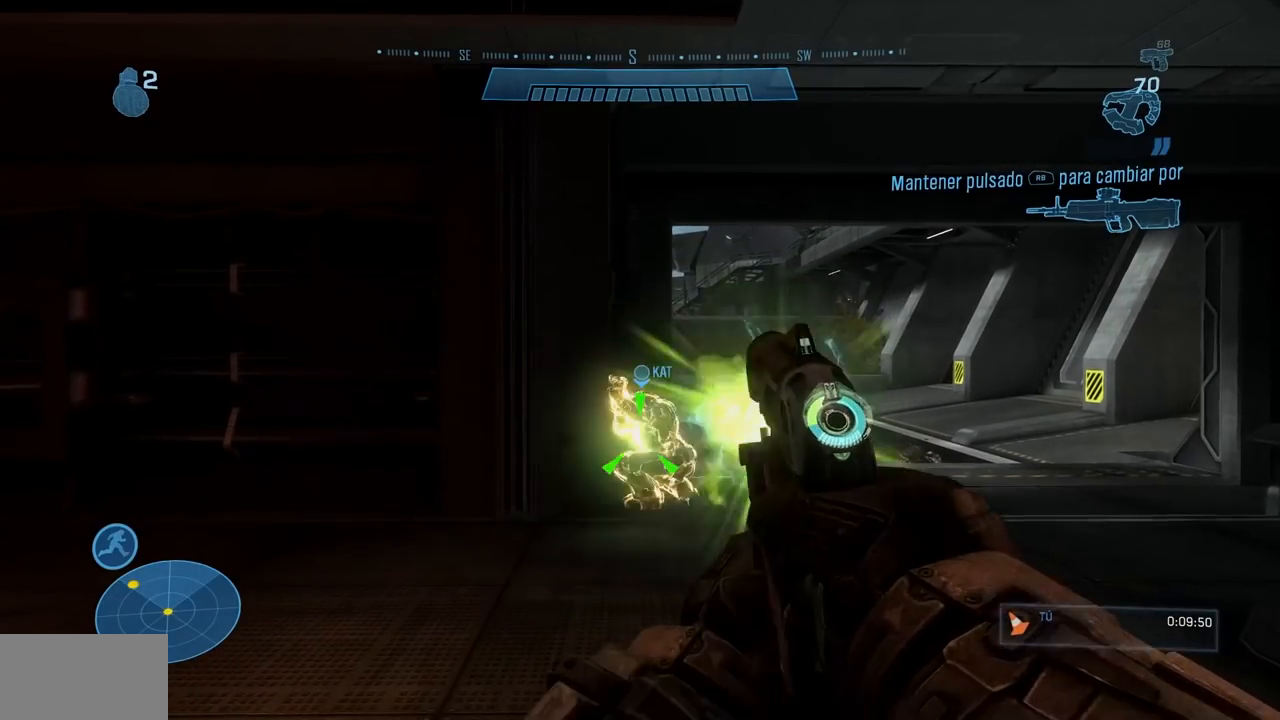
{"buttons": [], "left_stick": "center", "right_stick": "center", "events": [[16, "R2", "down"], [133, "R2", "up"]]}
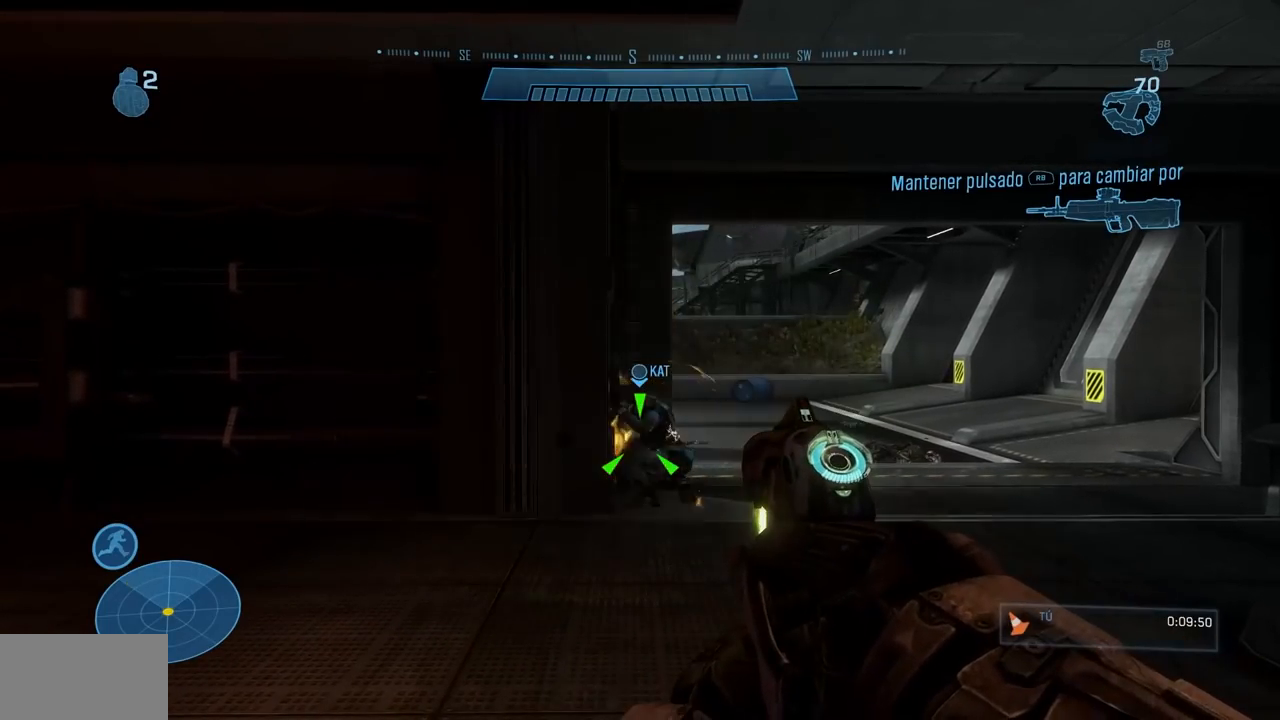
{"buttons": ["R2"], "left_stick": "center", "right_stick": "center", "events": [[184, "R2", "down"], [317, "R2", "up"], [401, "R2", "down"]]}
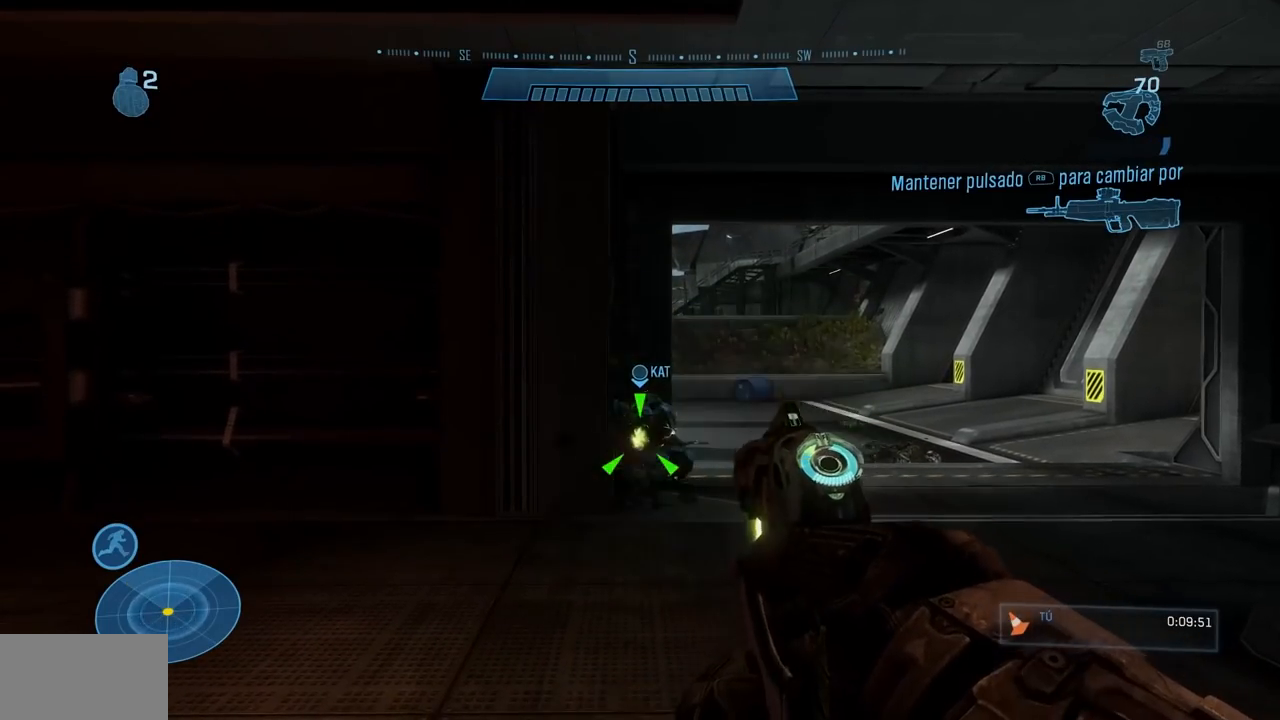
{"buttons": [], "left_stick": "center", "right_stick": "center", "events": [[33, "R2", "up"], [133, "R2", "down"], [300, "R2", "up"]]}
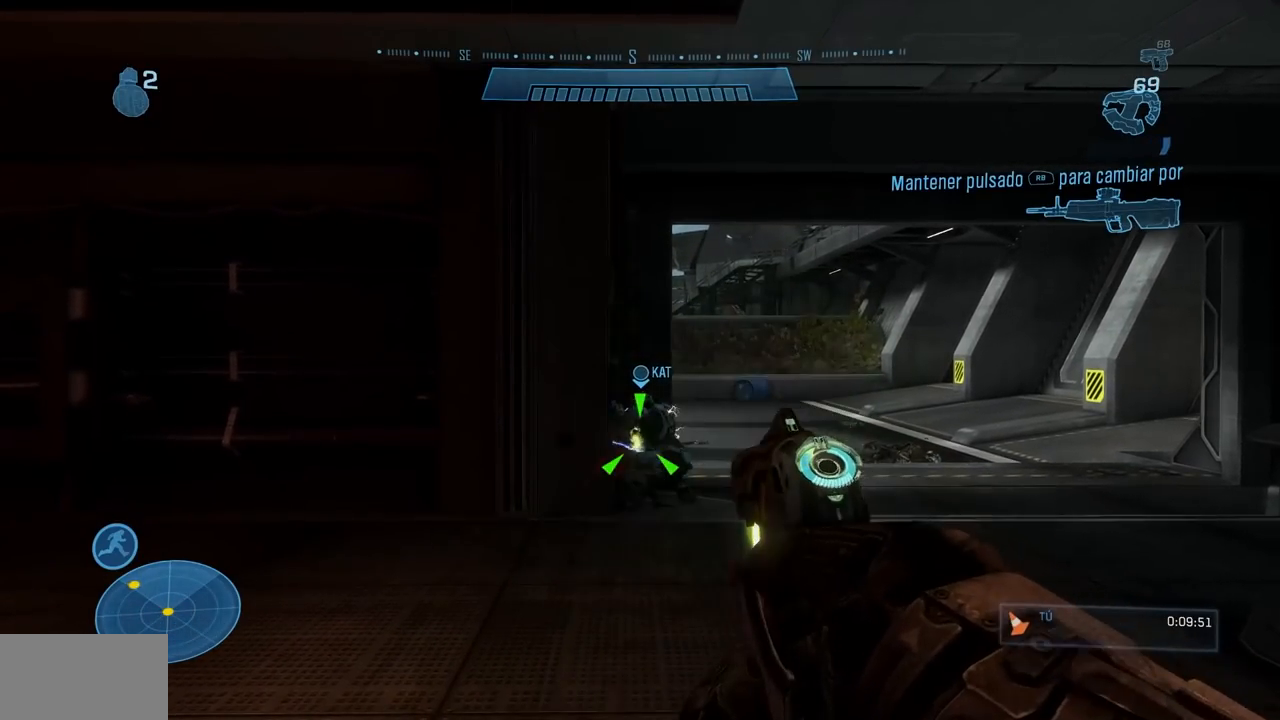
{"buttons": [], "left_stick": "center", "right_stick": "center", "events": []}
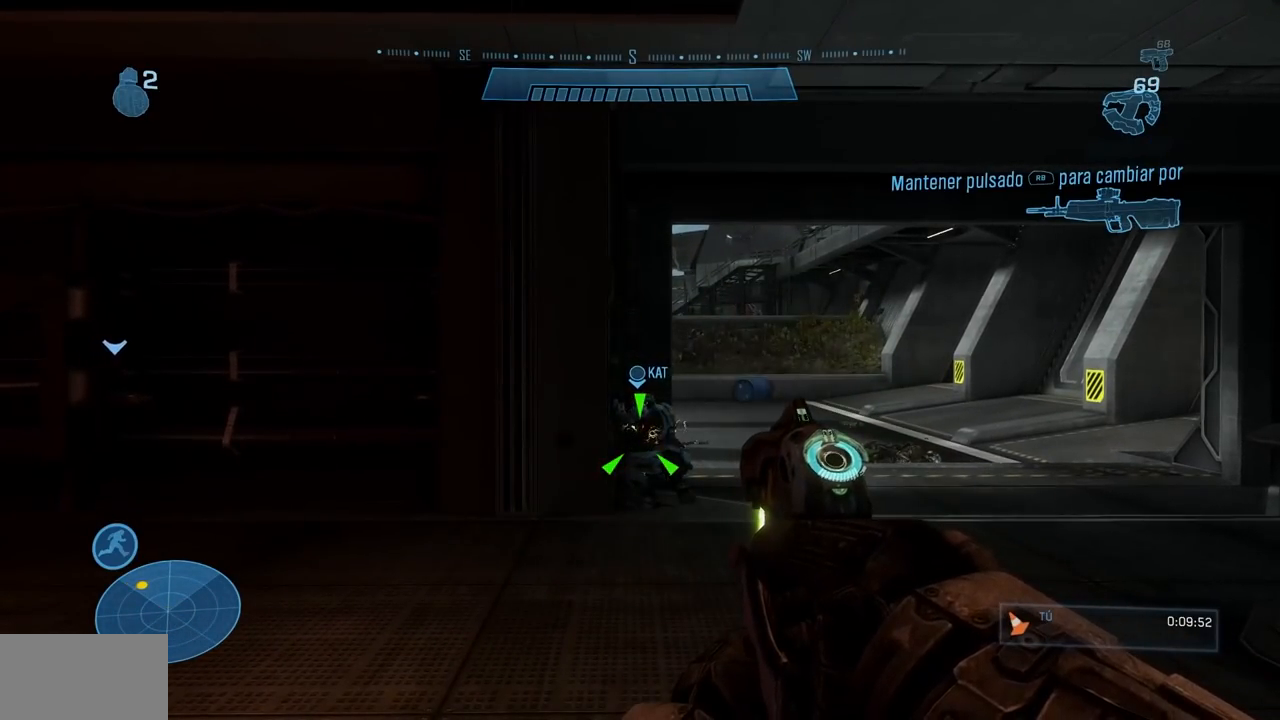
{"buttons": [], "left_stick": "center", "right_stick": "center", "events": [[83, "right_stick", "up"], [250, "right_stick", "left"], [300, "right_stick", "center"]]}
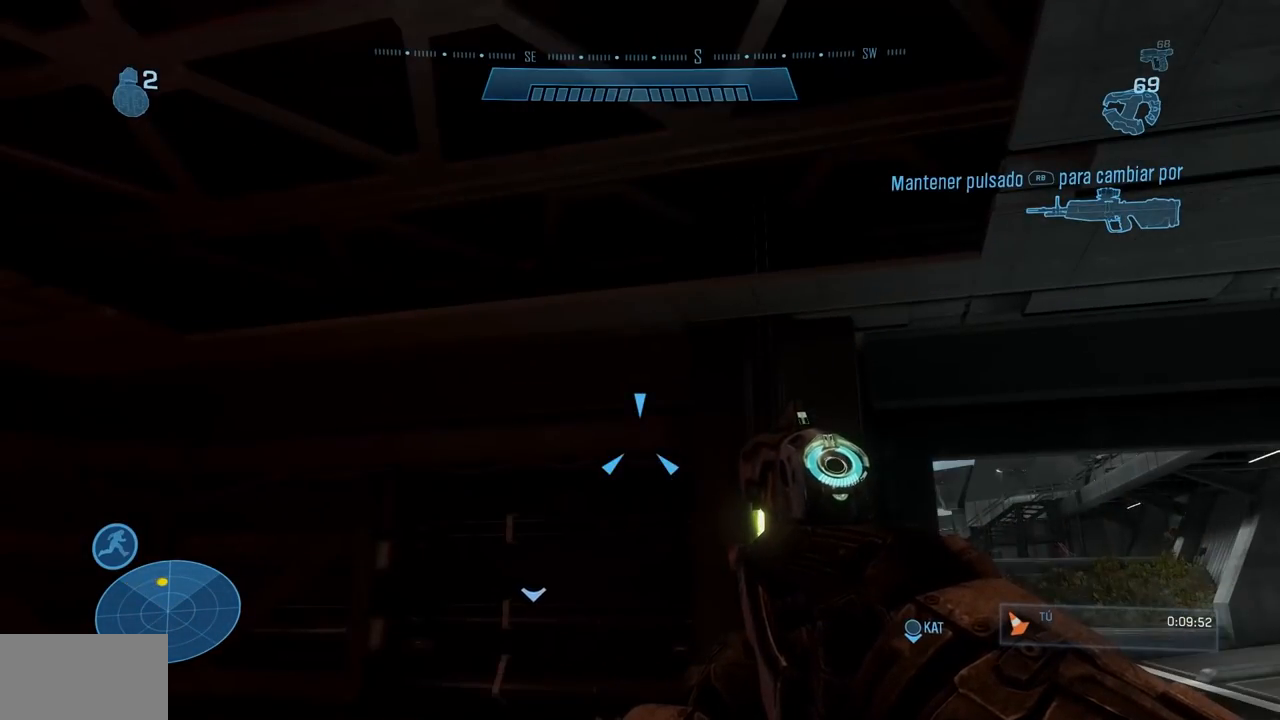
{"buttons": [], "left_stick": "center", "right_stick": "center", "events": [[317, "B", "down"], [317, "right_stick", "down-right"], [451, "B", "up"], [451, "right_stick", "center"]]}